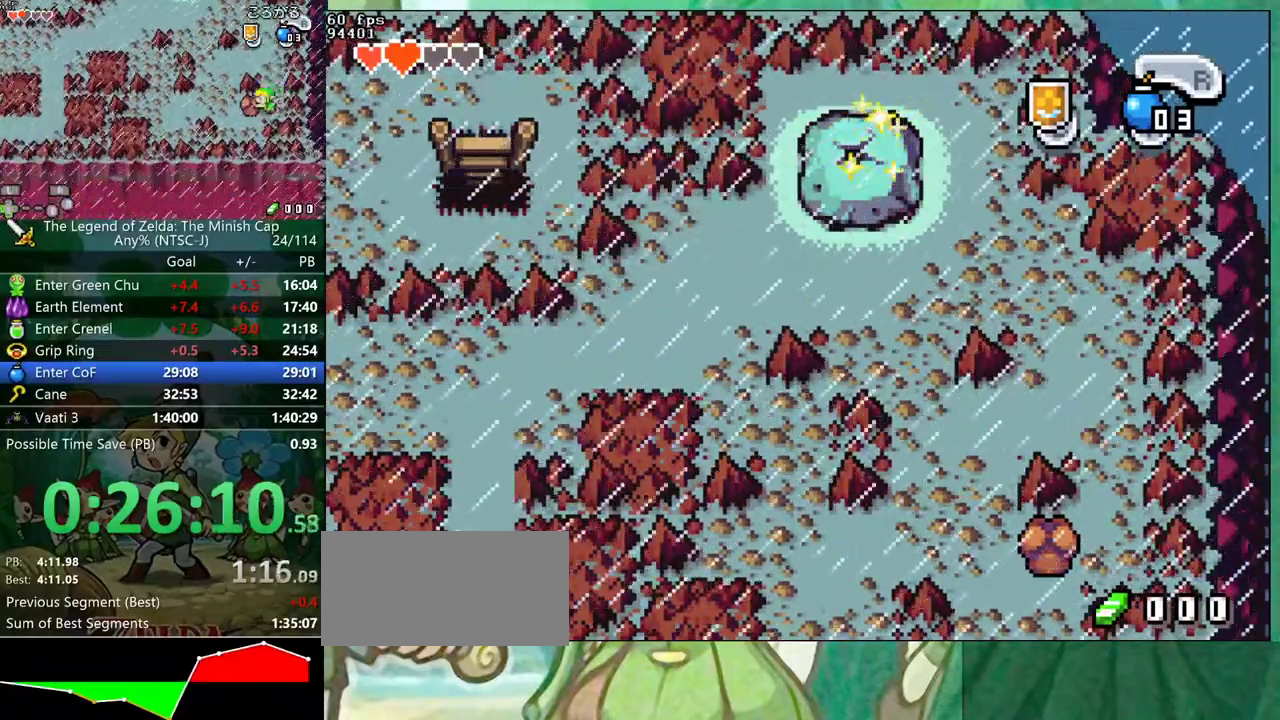
Gameplay with a controller (Nintendo layout); each line is a JSON object with the inputs held at the frame after it. "events" lists button and stick changes between this image and that frame as [ms after this image, input, new state], when the widget could be followed in between. Not read: L3 R3.
{"buttons": ["DPAD_DOWN", "DPAD_RIGHT"], "events": [[317, "DPAD_DOWN", "down"]]}
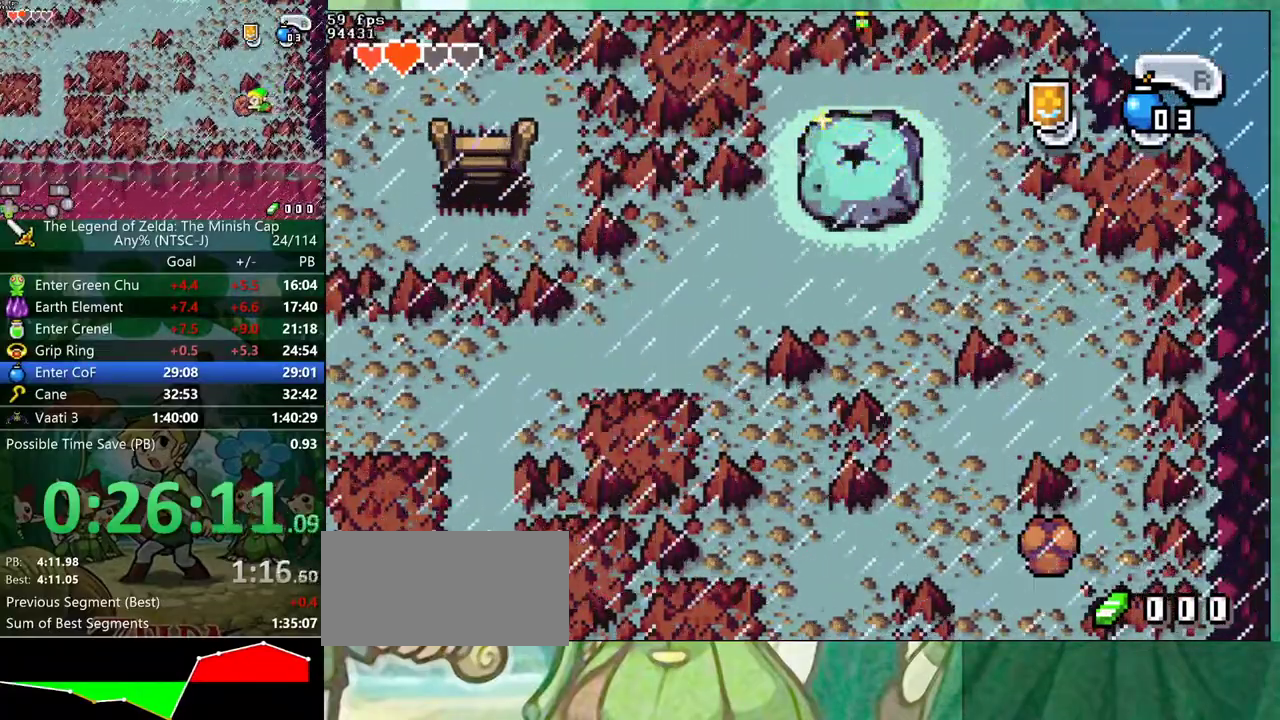
{"buttons": ["DPAD_DOWN", "DPAD_RIGHT"], "events": []}
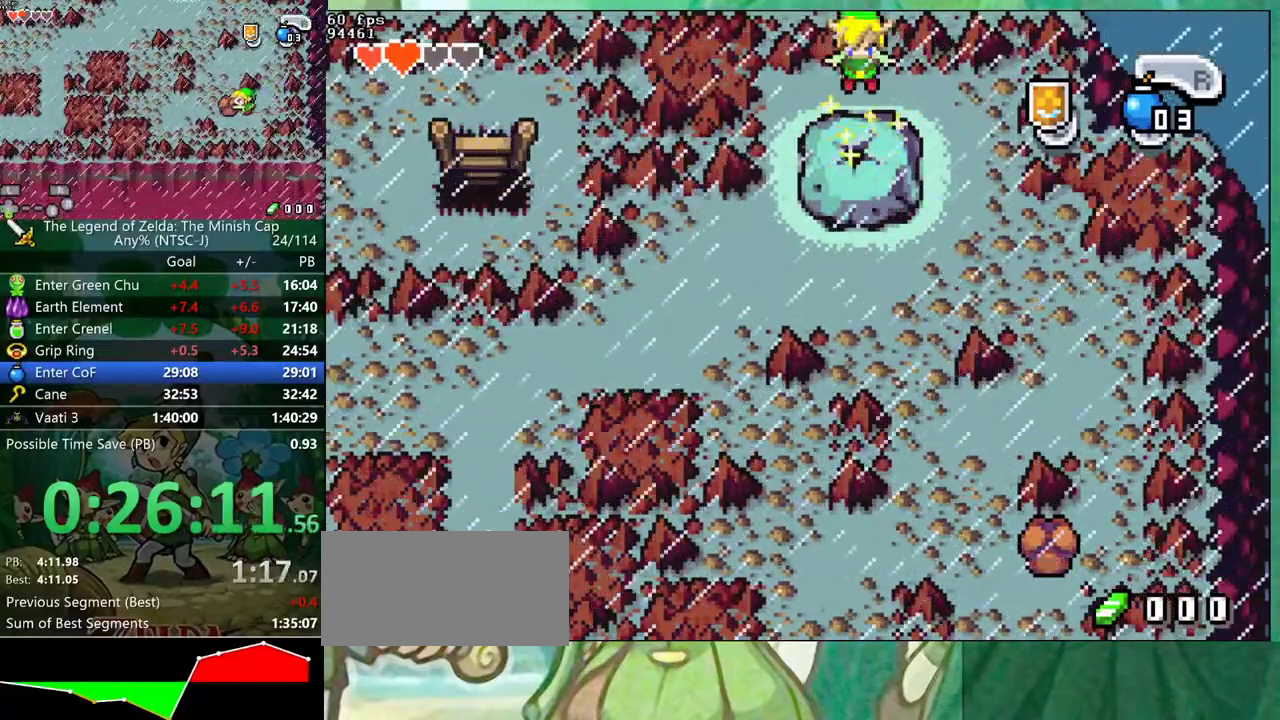
{"buttons": ["DPAD_DOWN", "DPAD_RIGHT"], "events": []}
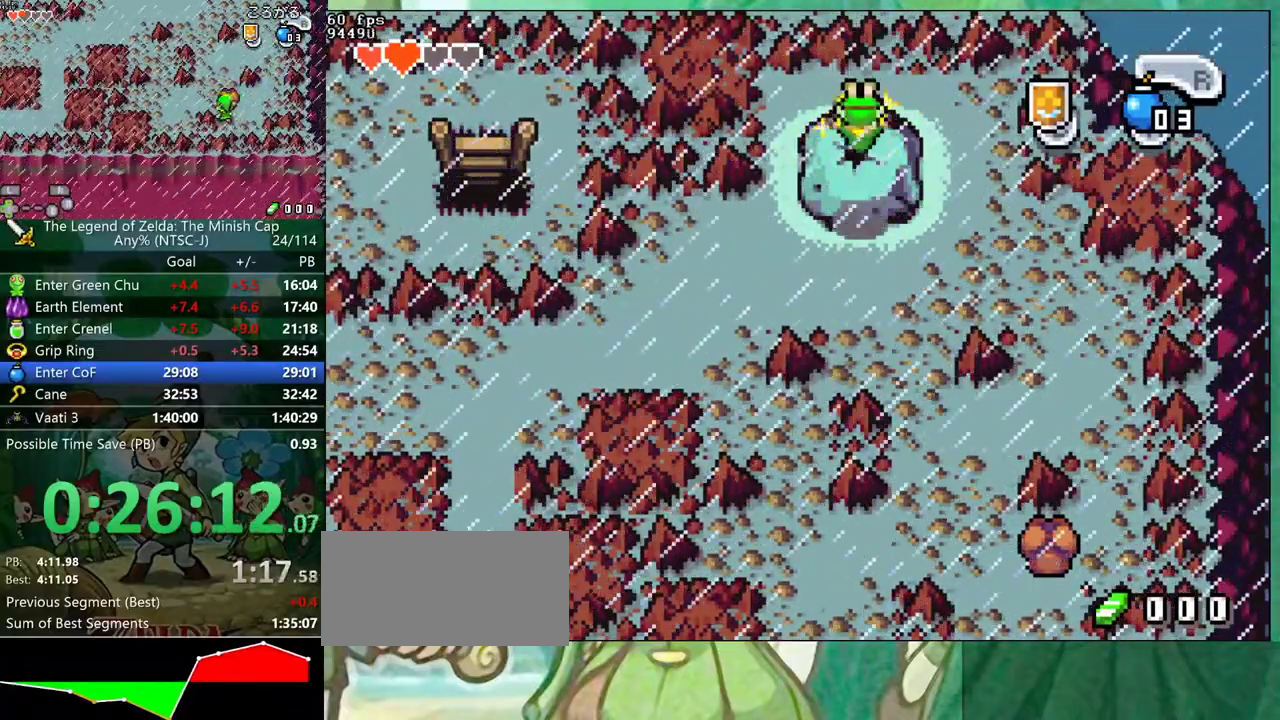
{"buttons": ["DPAD_DOWN", "DPAD_RIGHT"], "events": []}
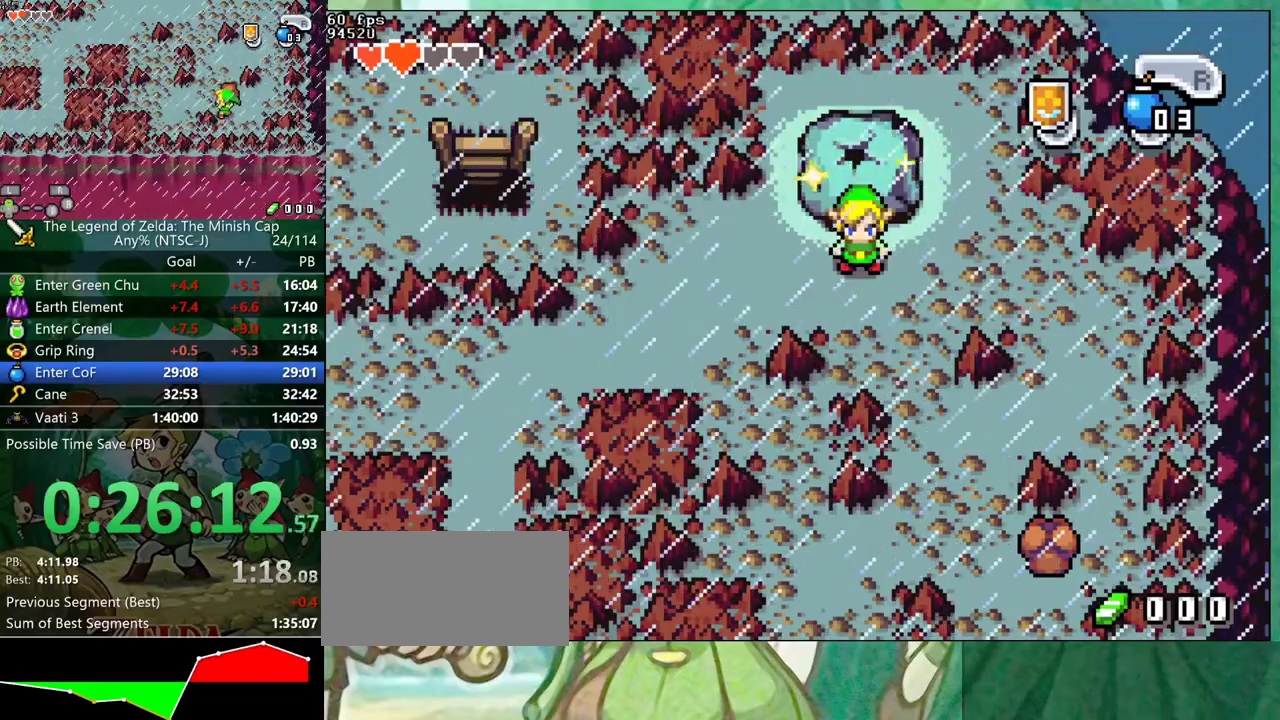
{"buttons": ["DPAD_RIGHT"], "events": [[367, "DPAD_DOWN", "up"], [417, "R1", "down"], [500, "R1", "up"]]}
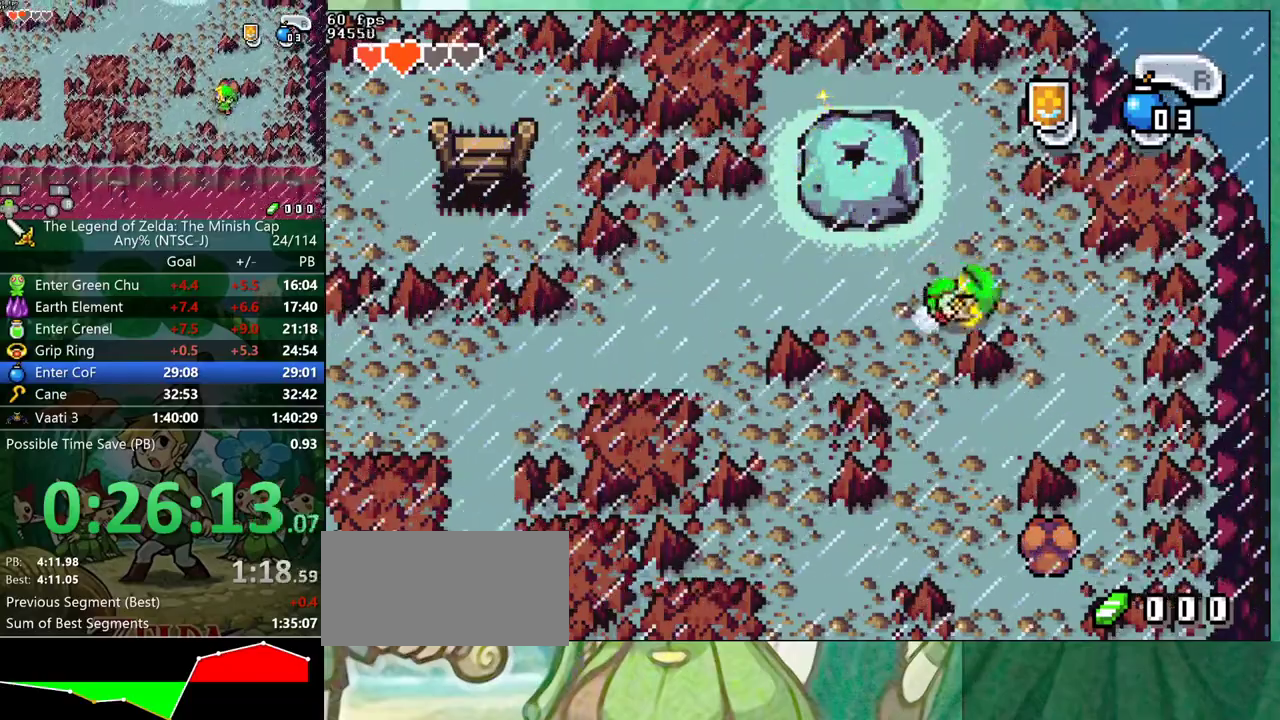
{"buttons": ["R1", "DPAD_DOWN"], "events": [[50, "DPAD_DOWN", "down"], [100, "DPAD_RIGHT", "up"], [417, "R1", "down"]]}
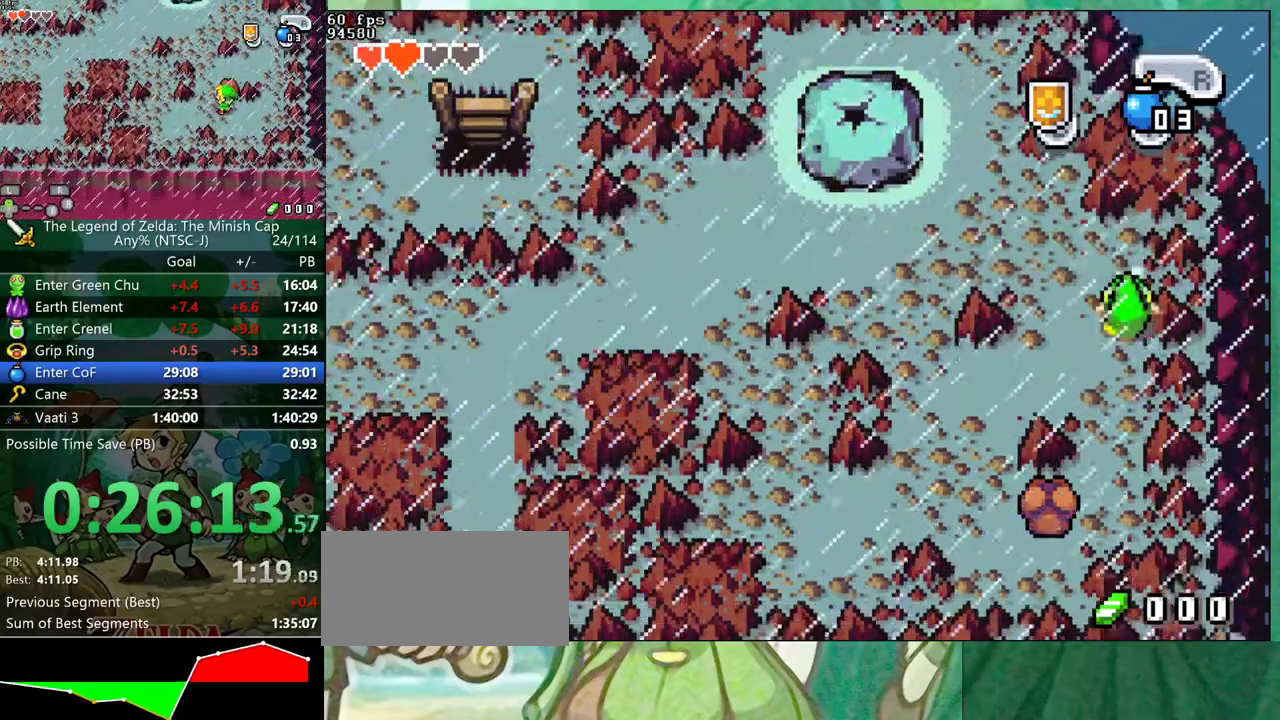
{"buttons": ["DPAD_LEFT"], "events": [[50, "R1", "up"], [250, "DPAD_LEFT", "down"], [317, "DPAD_DOWN", "up"]]}
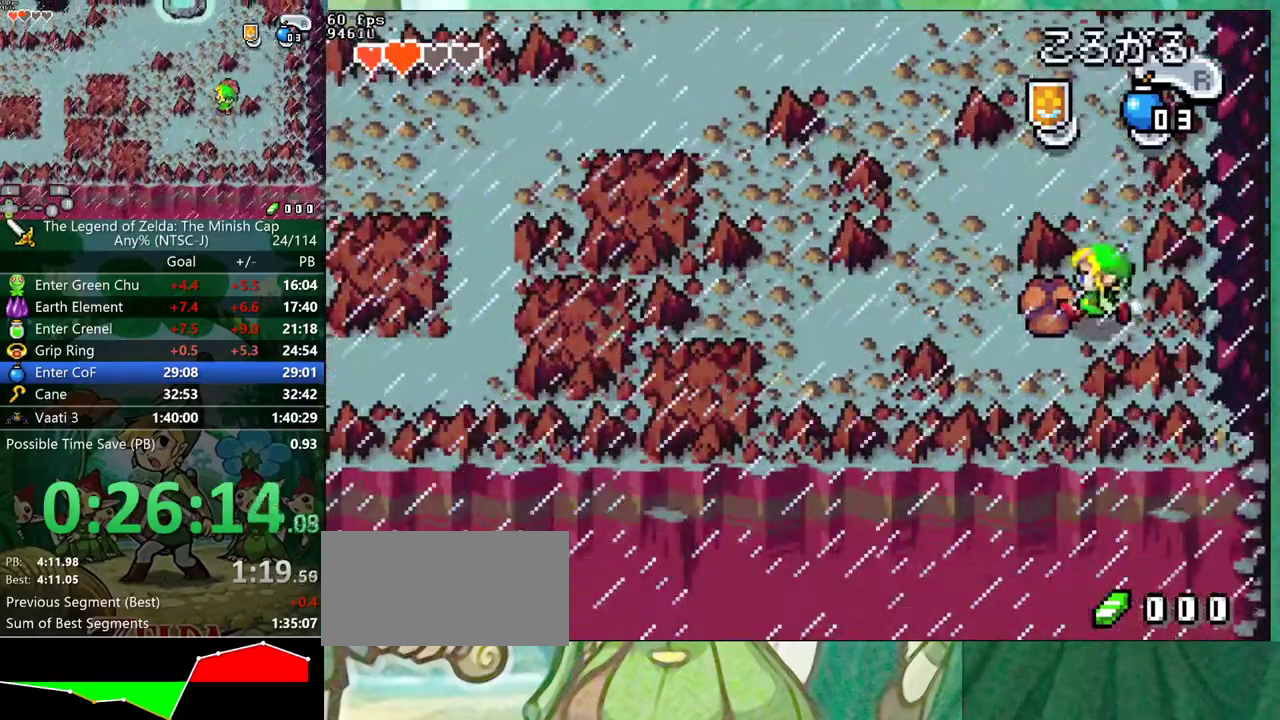
{"buttons": ["DPAD_DOWN", "DPAD_LEFT"], "events": [[367, "DPAD_DOWN", "down"]]}
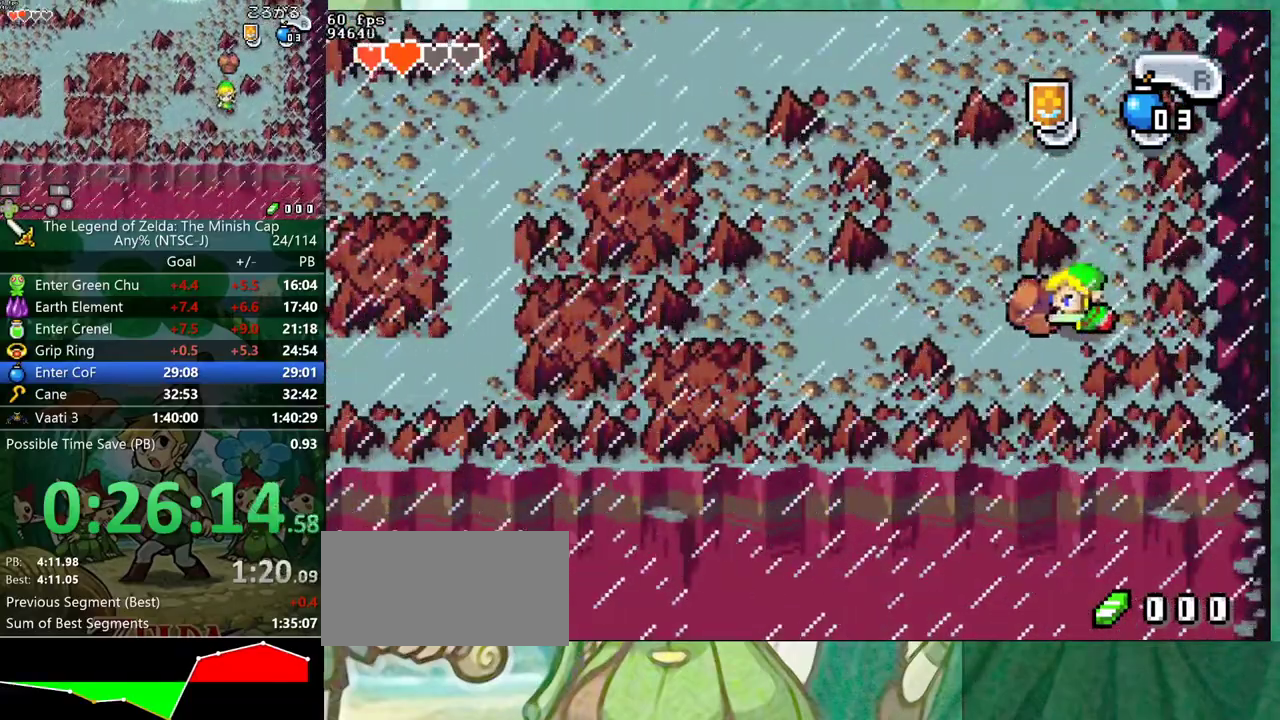
{"buttons": ["DPAD_DOWN", "DPAD_LEFT"], "events": []}
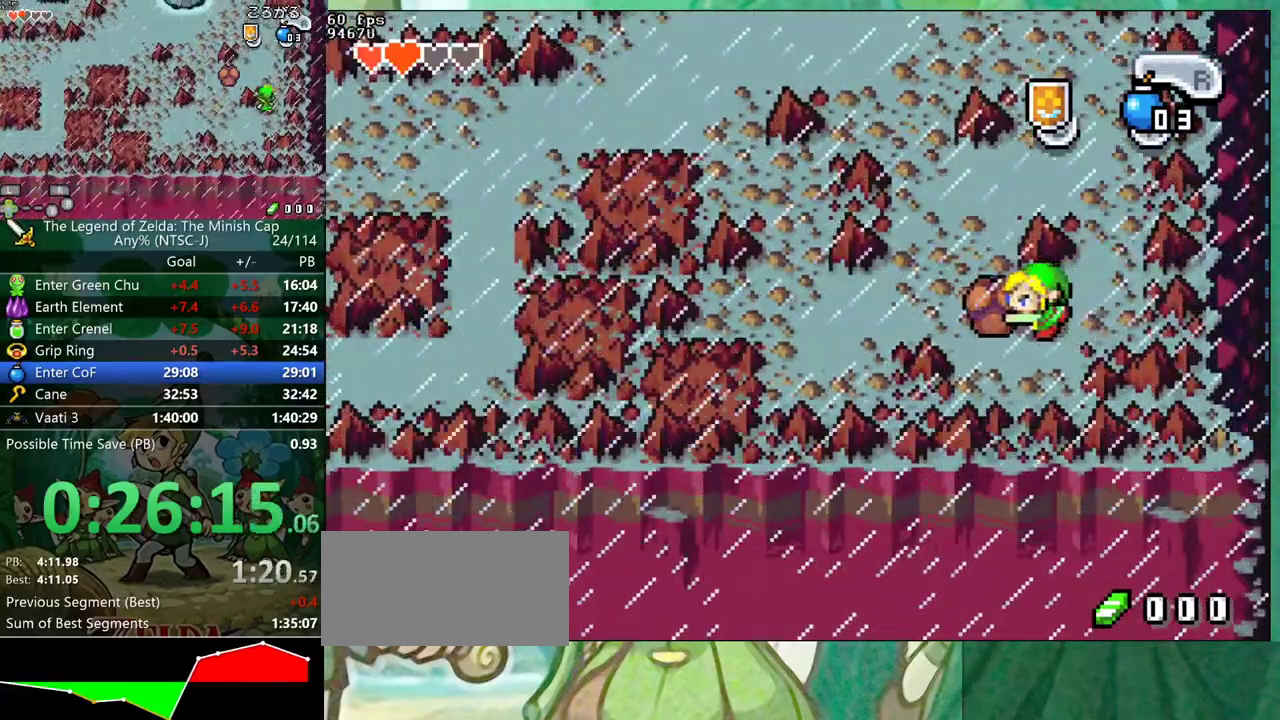
{"buttons": ["DPAD_LEFT"], "events": [[450, "DPAD_DOWN", "up"]]}
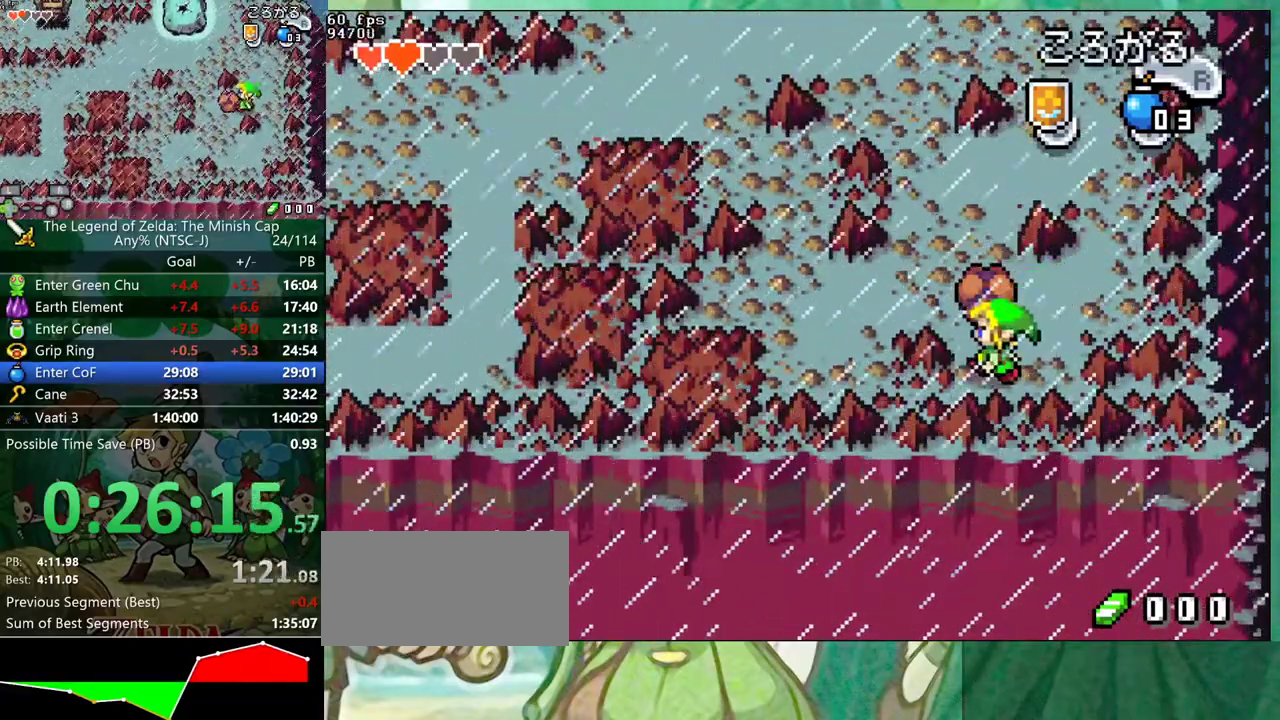
{"buttons": ["DPAD_UP"], "events": [[67, "DPAD_UP", "down"], [100, "DPAD_LEFT", "up"]]}
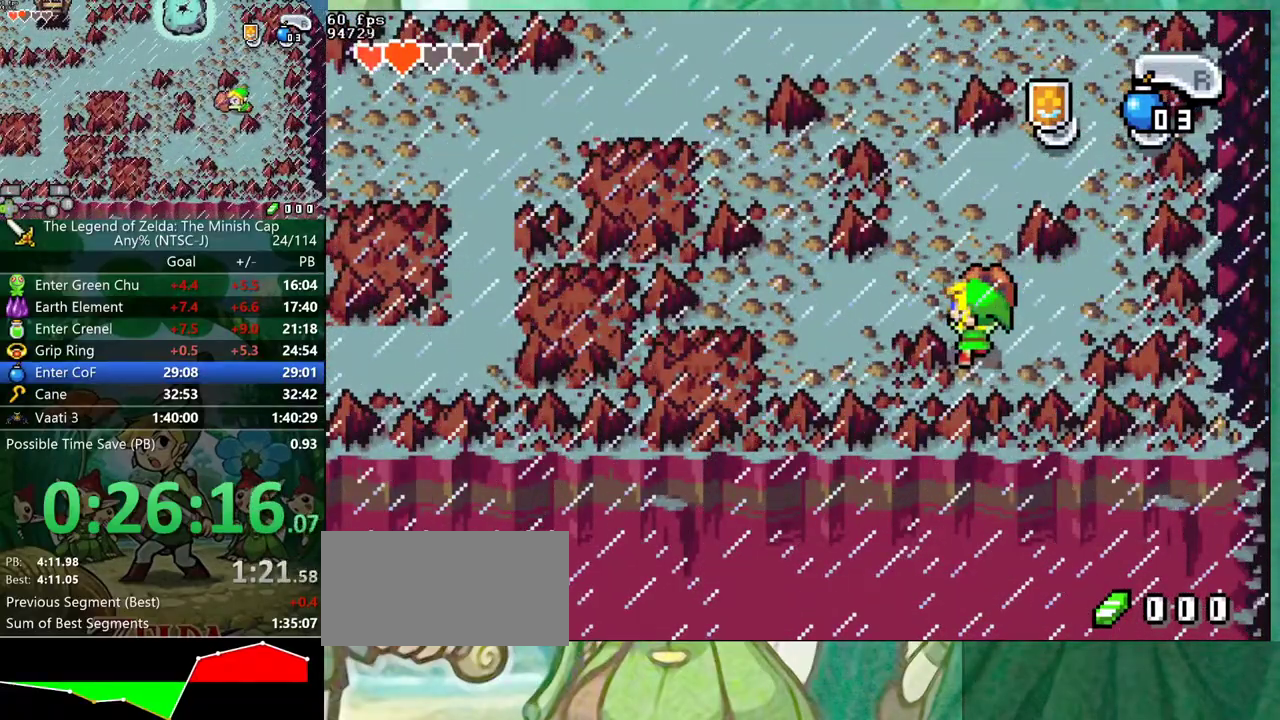
{"buttons": ["DPAD_UP"], "events": []}
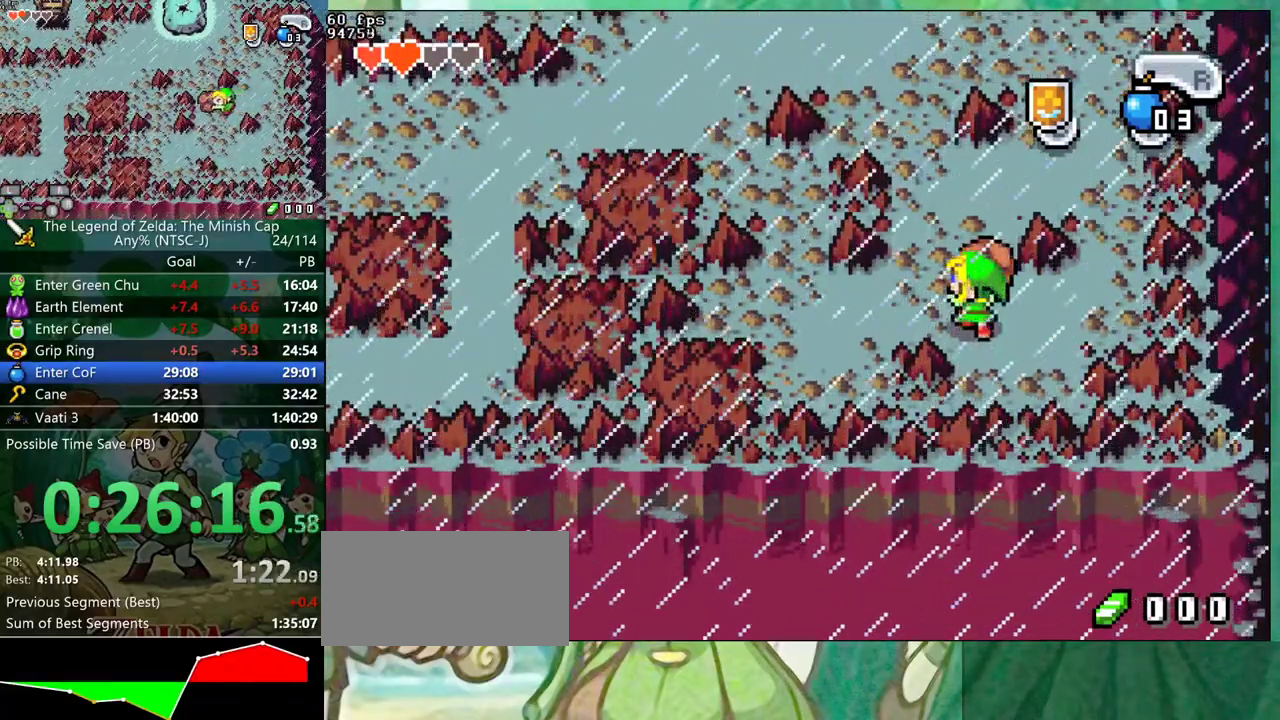
{"buttons": ["DPAD_UP"], "events": []}
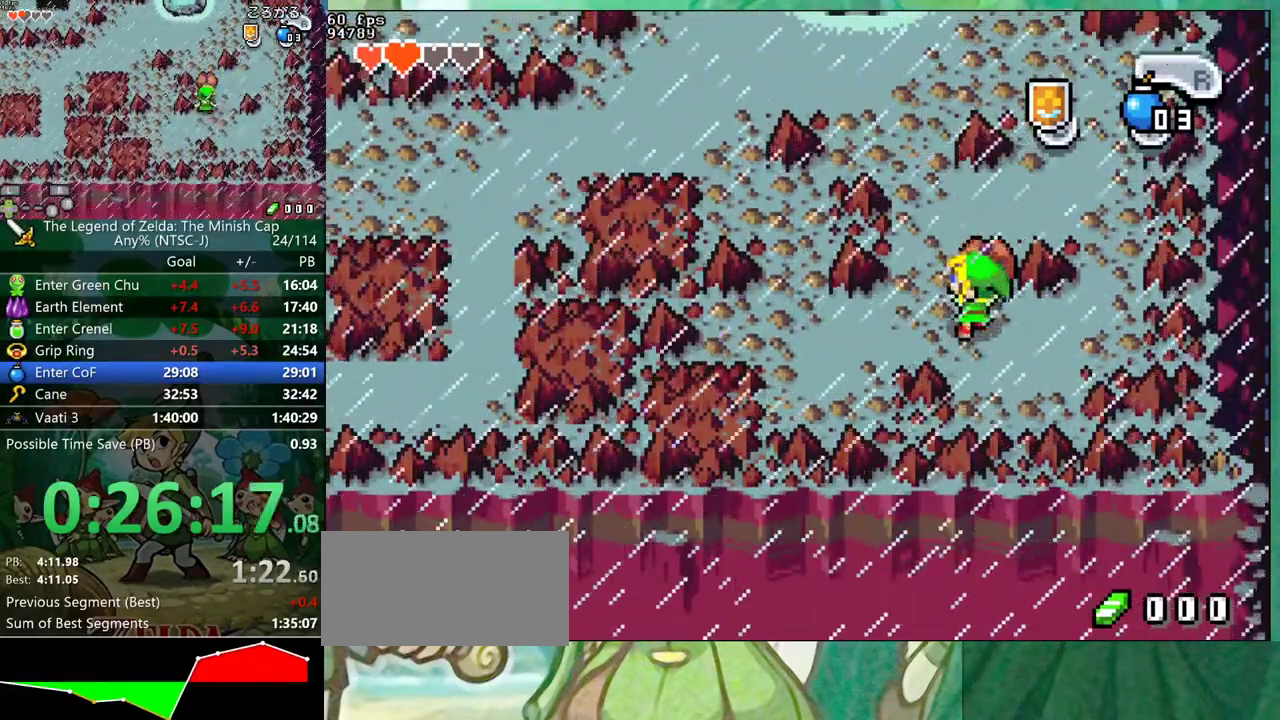
{"buttons": ["DPAD_UP"], "events": []}
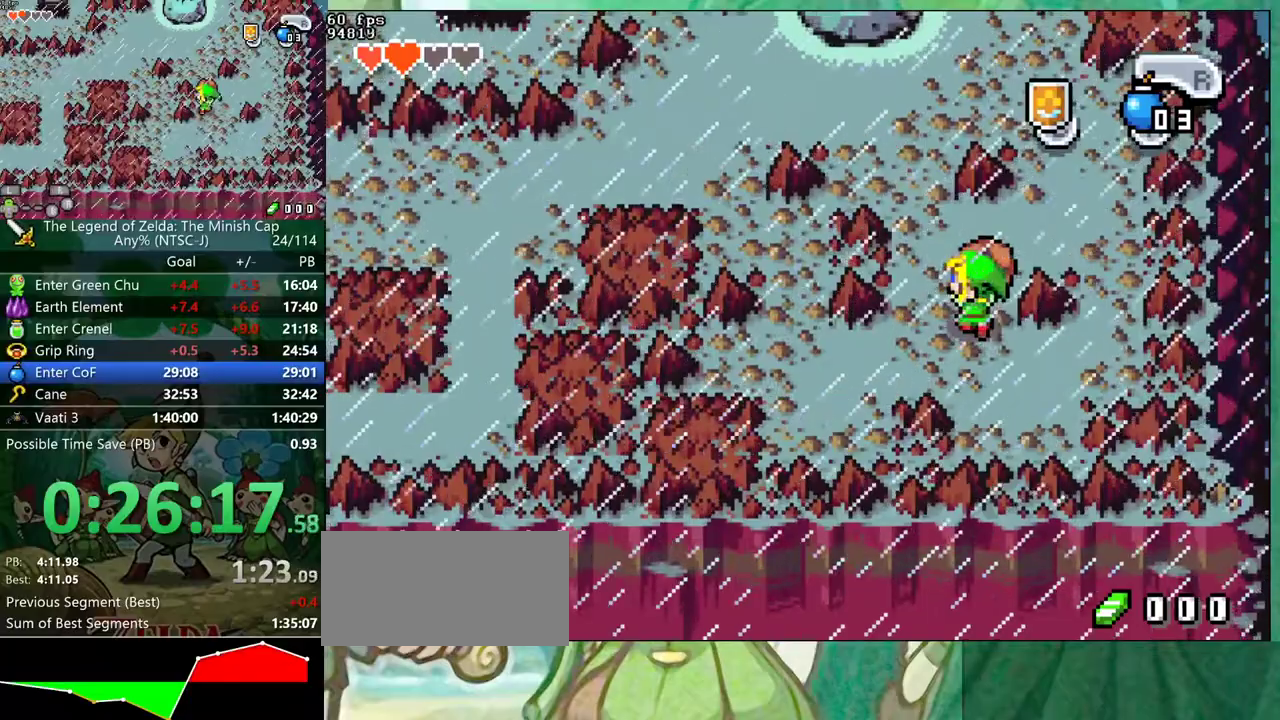
{"buttons": ["DPAD_DOWN"], "events": [[67, "DPAD_UP", "up"], [150, "DPAD_DOWN", "down"]]}
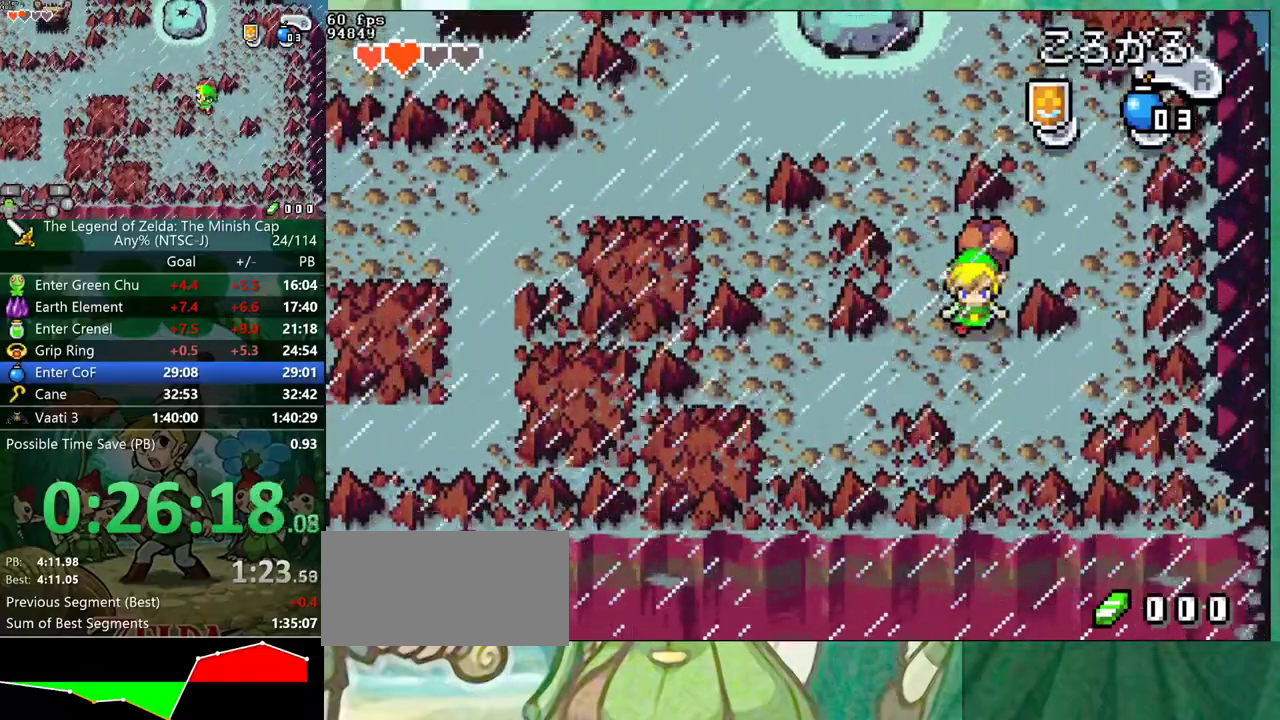
{"buttons": ["DPAD_RIGHT"], "events": [[83, "DPAD_RIGHT", "down"], [250, "DPAD_DOWN", "up"]]}
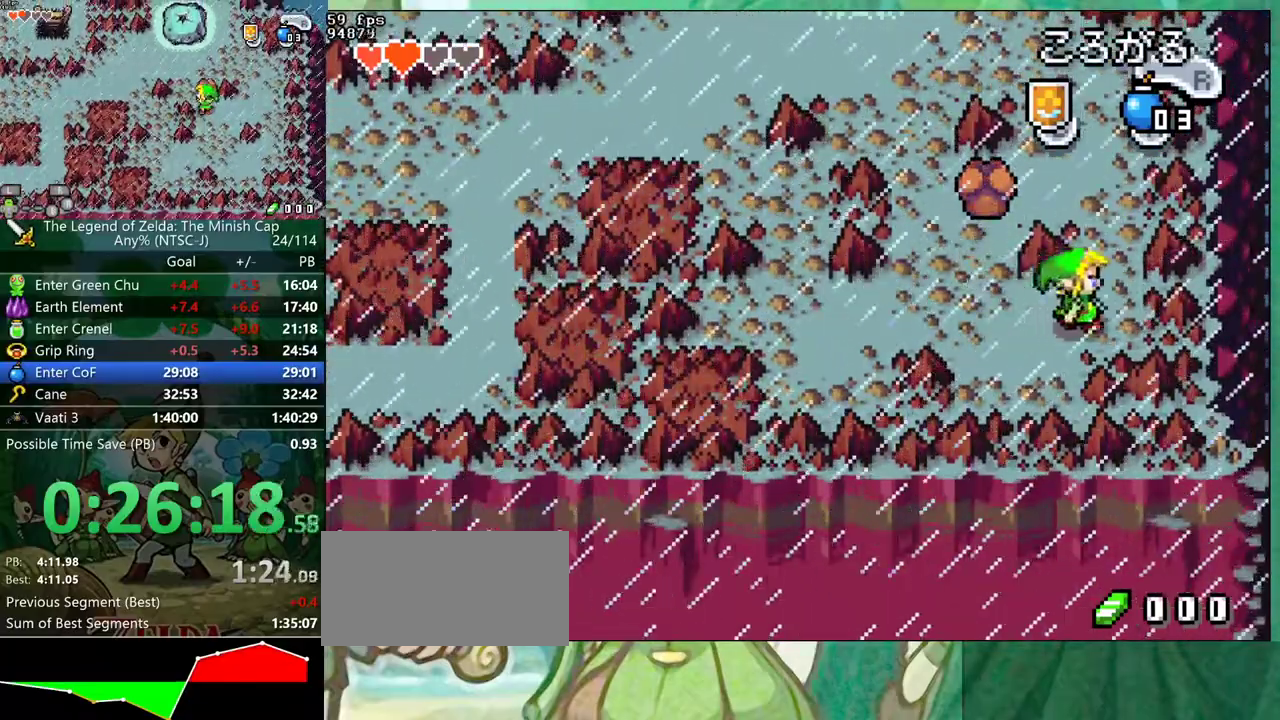
{"buttons": ["DPAD_LEFT"], "events": [[50, "DPAD_UP", "down"], [100, "DPAD_RIGHT", "up"], [367, "DPAD_LEFT", "down"], [450, "DPAD_UP", "up"]]}
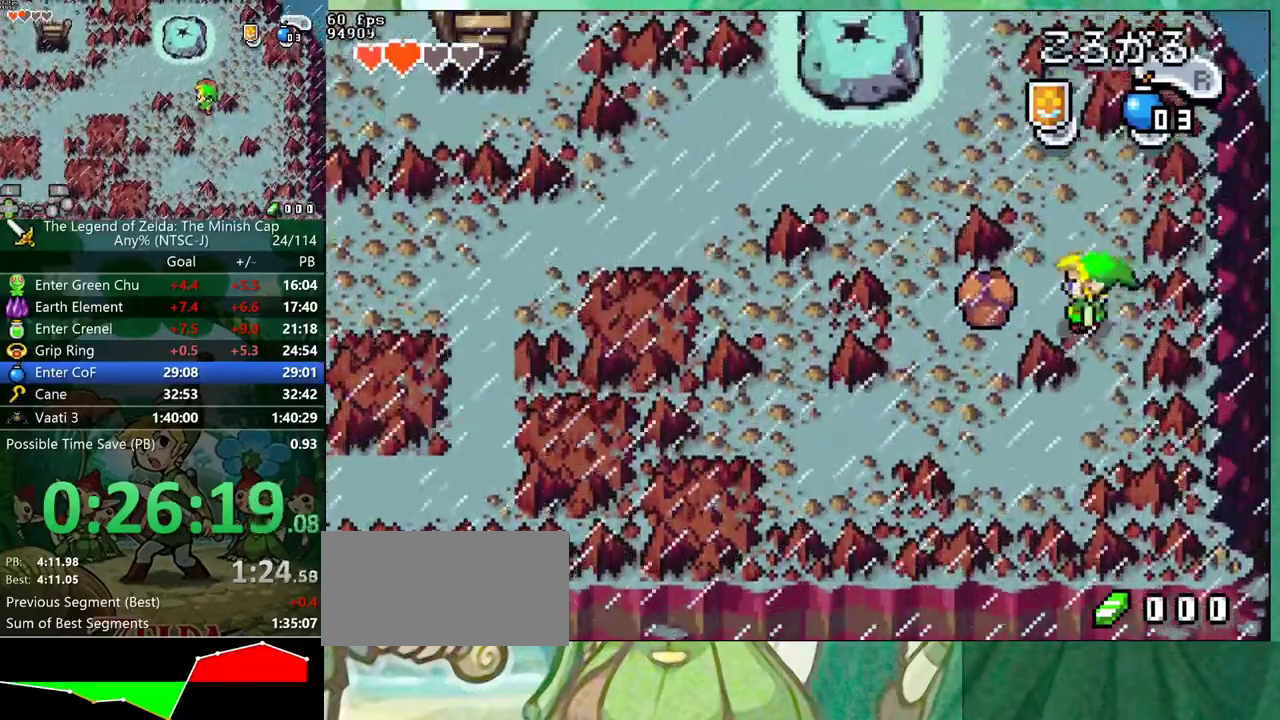
{"buttons": ["DPAD_LEFT"], "events": []}
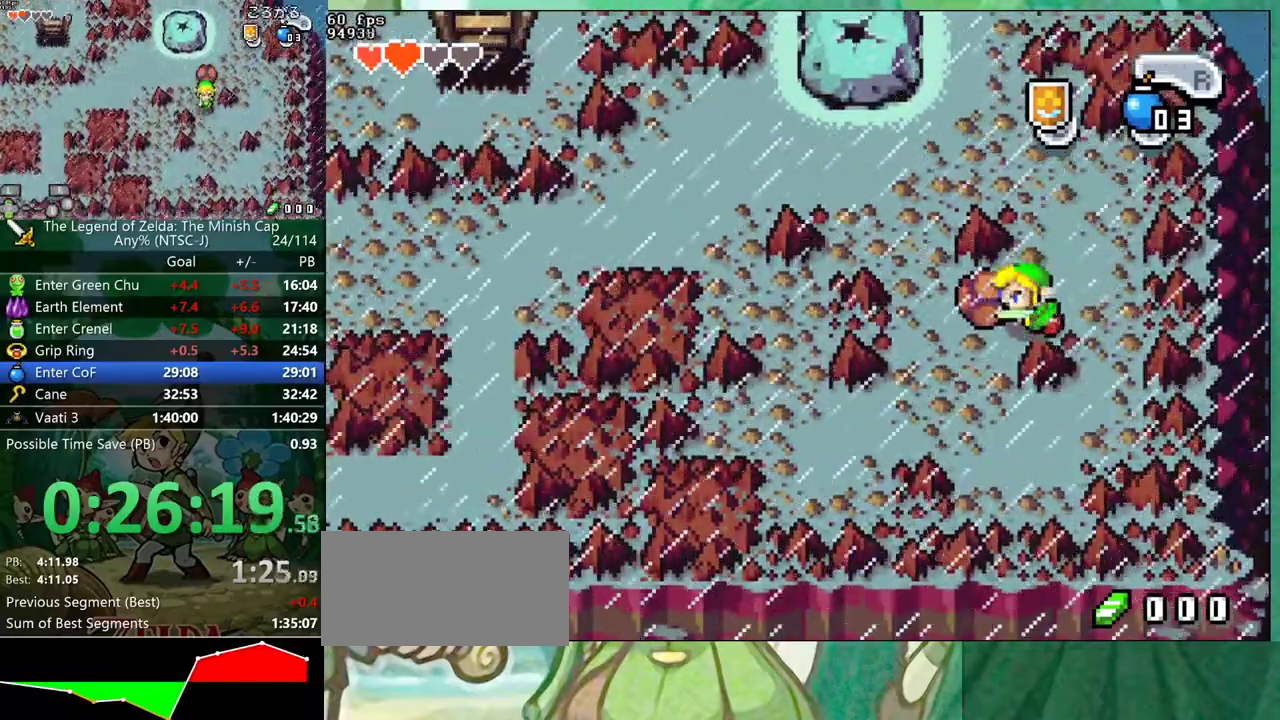
{"buttons": ["DPAD_DOWN", "DPAD_LEFT"], "events": [[117, "DPAD_DOWN", "down"]]}
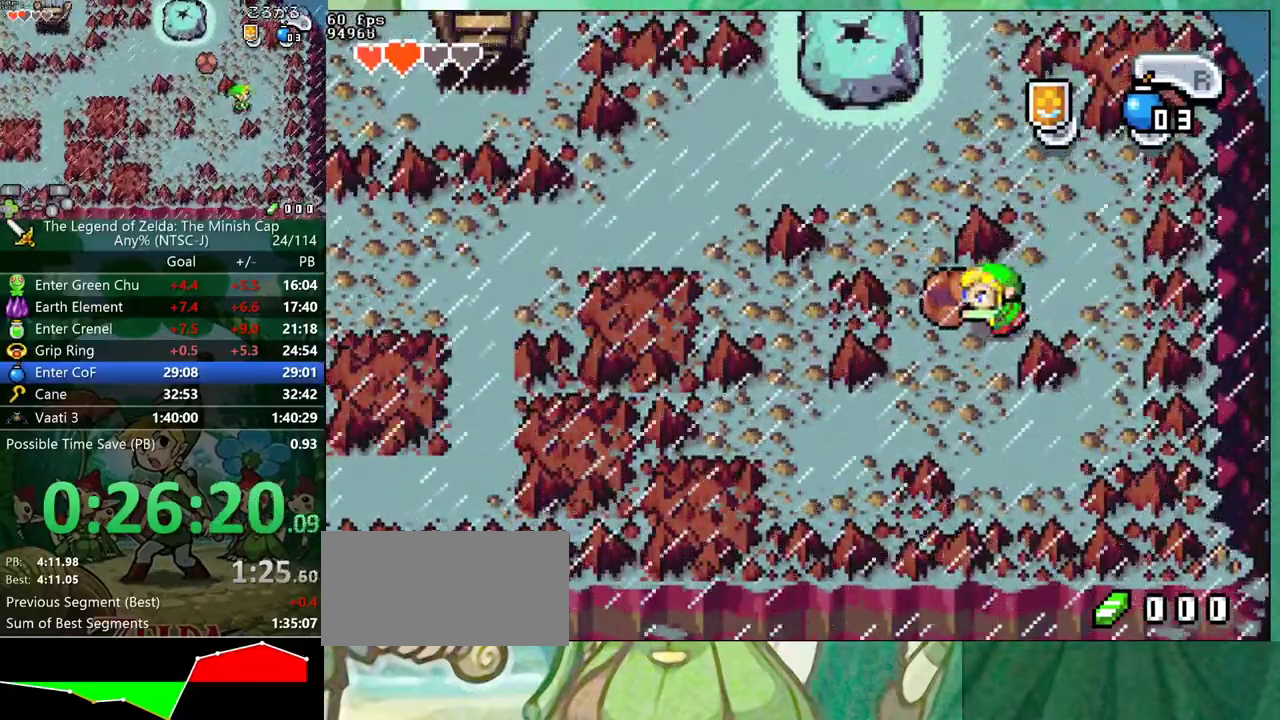
{"buttons": ["DPAD_DOWN", "DPAD_LEFT"], "events": []}
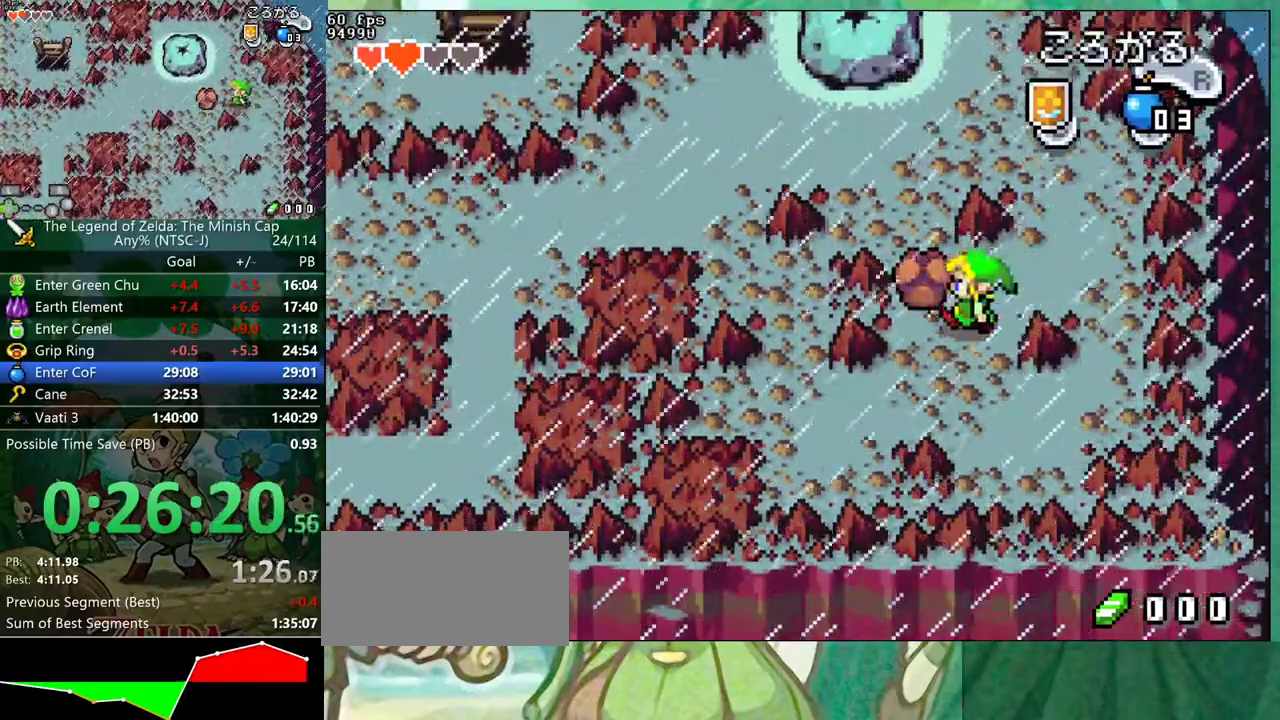
{"buttons": ["DPAD_UP"], "events": [[167, "DPAD_DOWN", "up"], [250, "DPAD_LEFT", "up"], [250, "DPAD_UP", "down"]]}
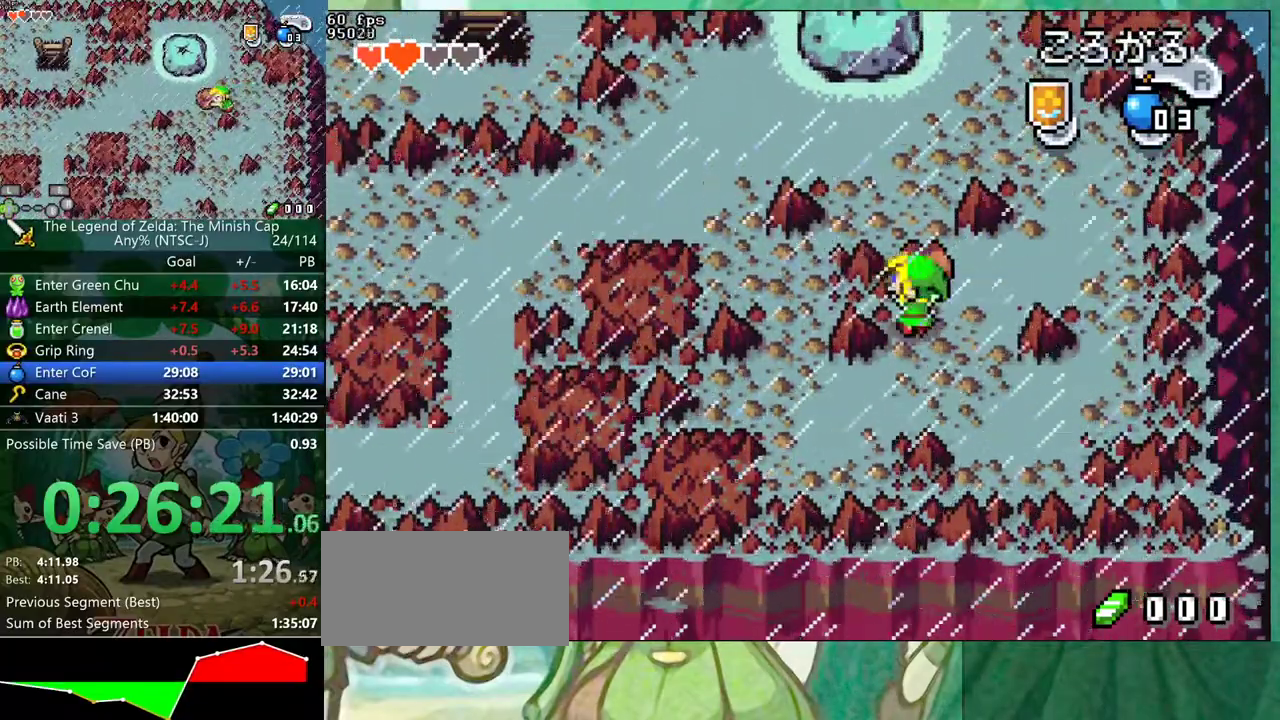
{"buttons": ["DPAD_UP"], "events": []}
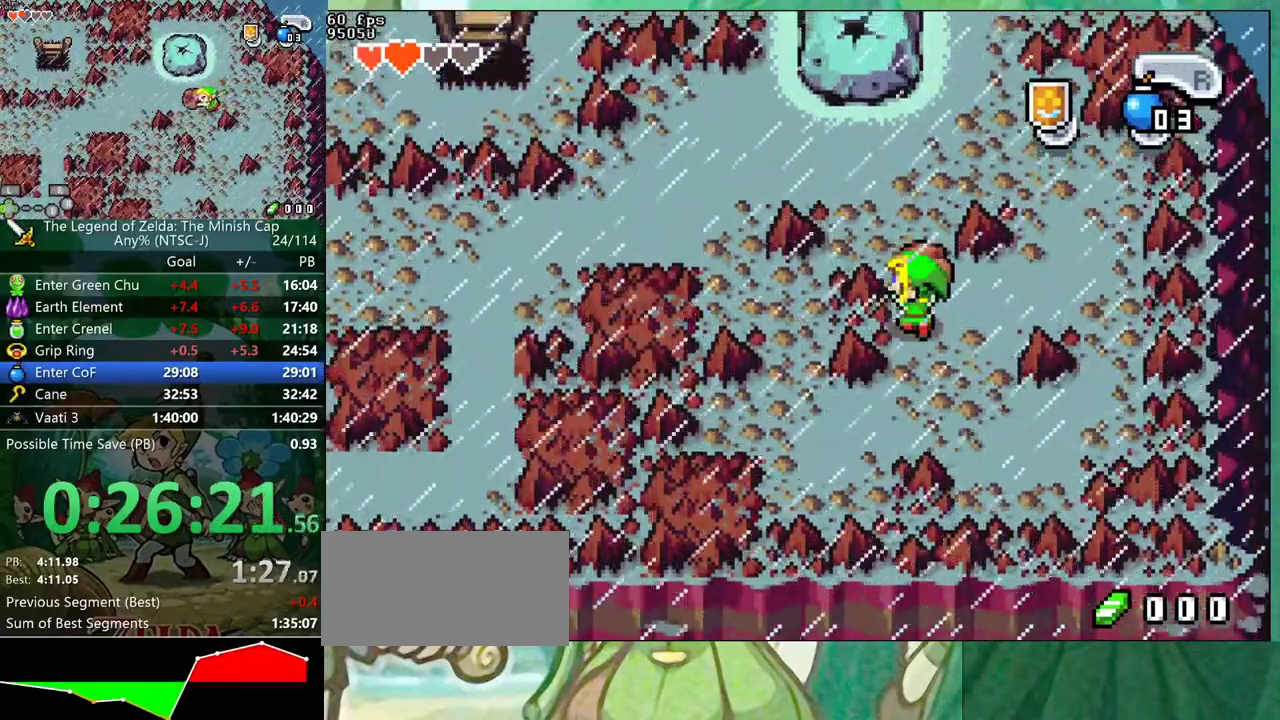
{"buttons": ["DPAD_UP"], "events": []}
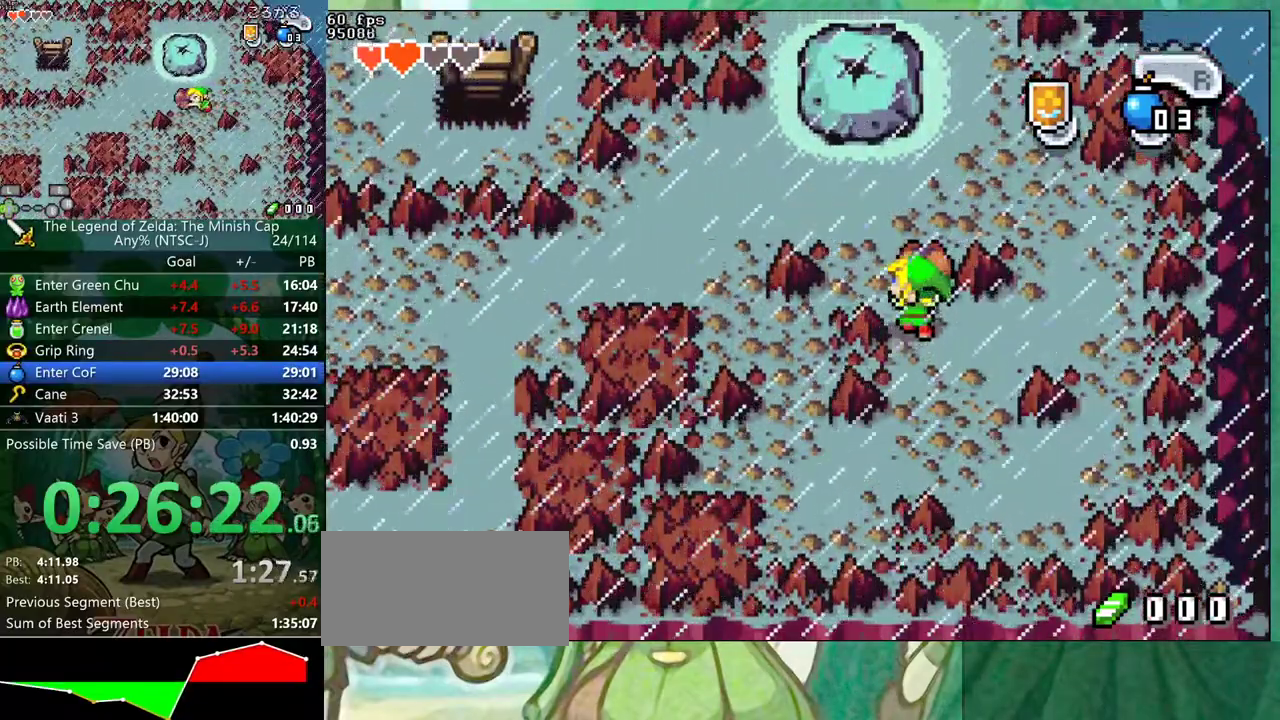
{"buttons": ["DPAD_UP"], "events": []}
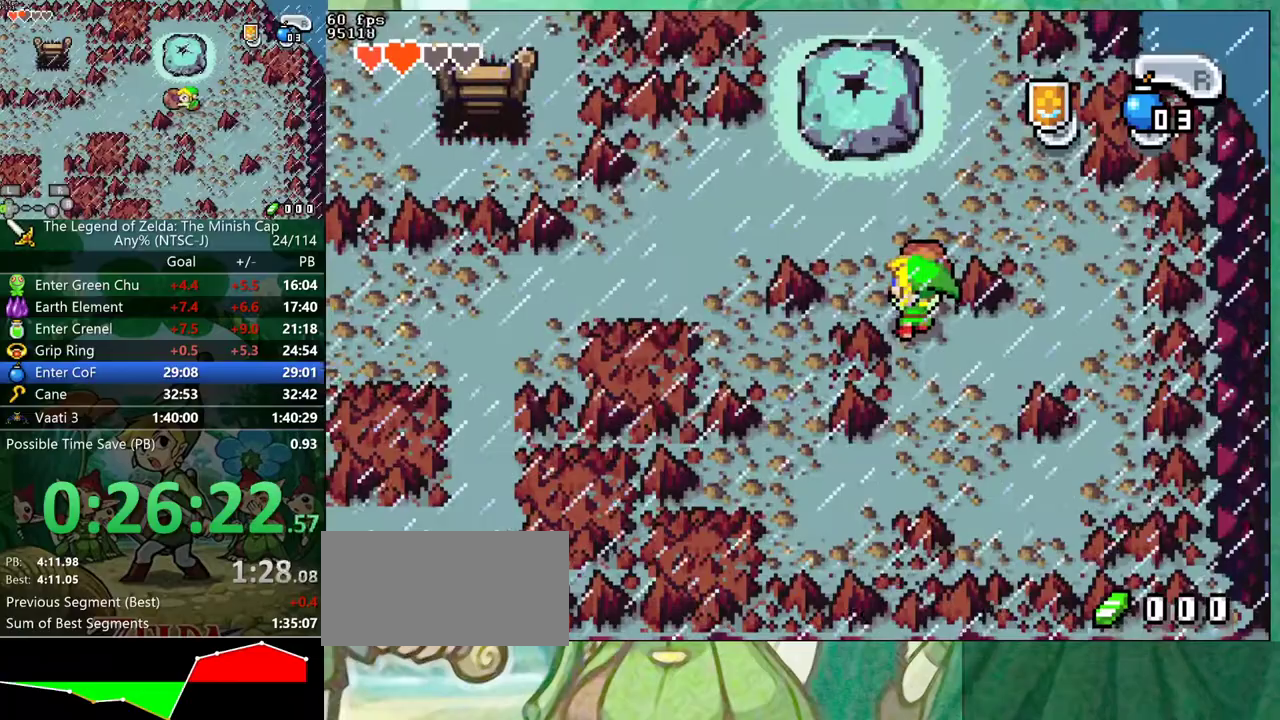
{"buttons": ["DPAD_DOWN", "DPAD_RIGHT"], "events": [[50, "DPAD_UP", "up"], [200, "DPAD_DOWN", "down"], [200, "DPAD_RIGHT", "down"]]}
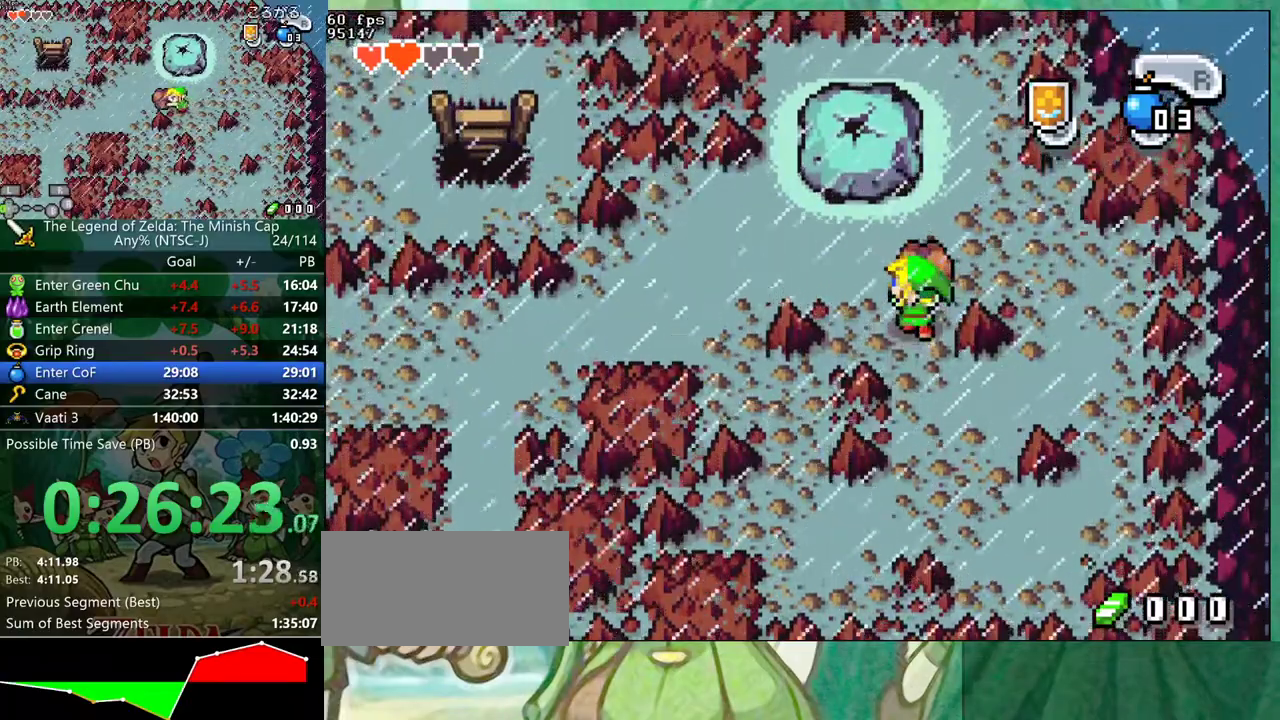
{"buttons": ["DPAD_RIGHT"], "events": [[450, "DPAD_DOWN", "up"]]}
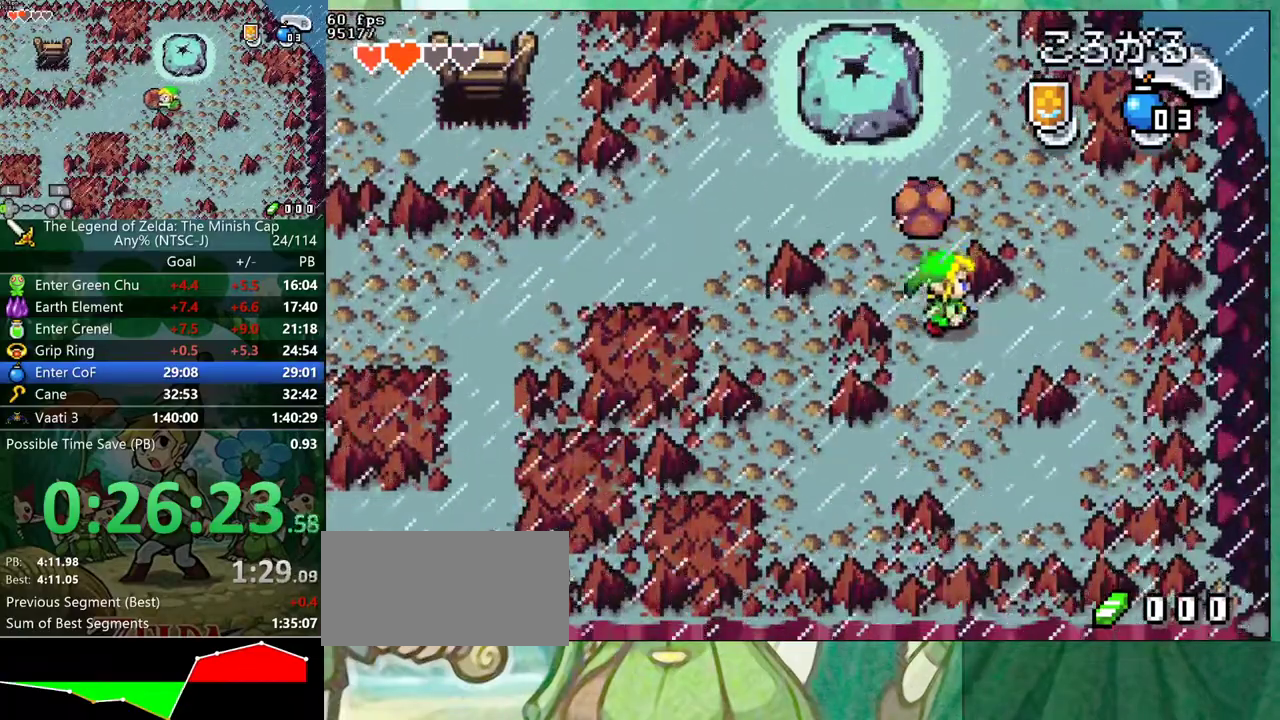
{"buttons": ["DPAD_UP"], "events": [[250, "DPAD_UP", "down"], [283, "DPAD_RIGHT", "up"]]}
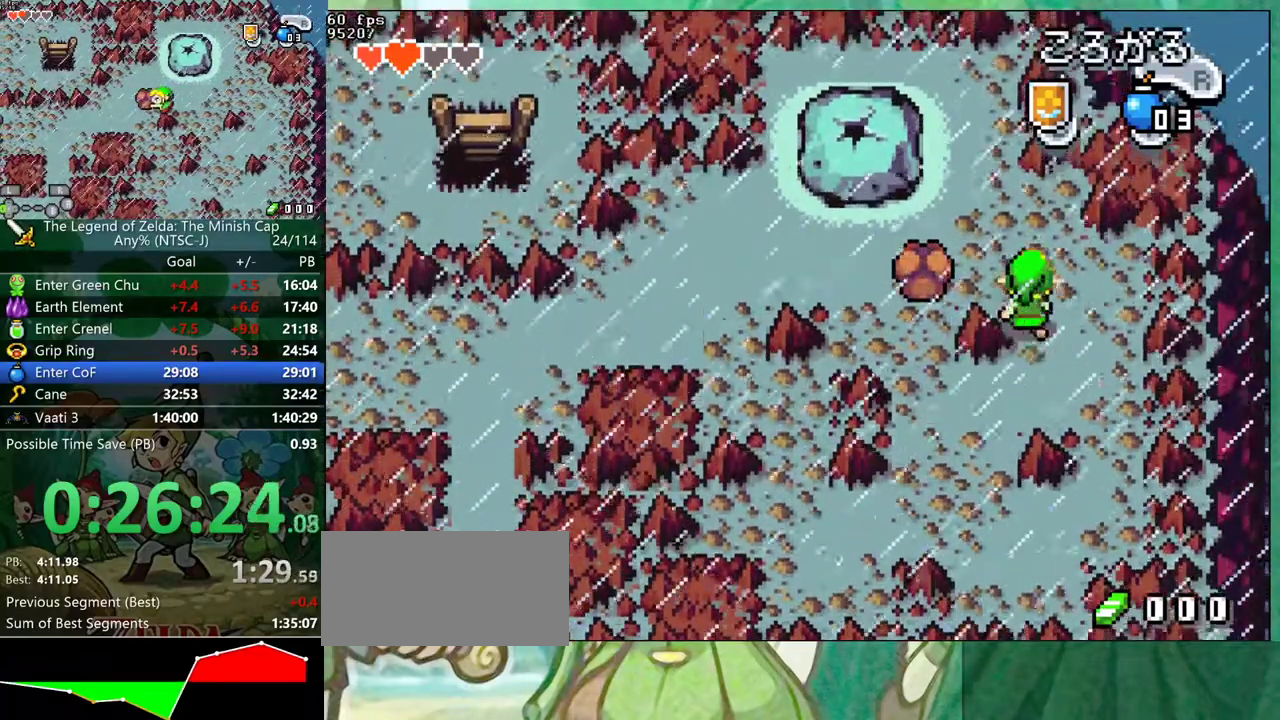
{"buttons": ["DPAD_LEFT"], "events": [[100, "DPAD_LEFT", "down"], [217, "DPAD_UP", "up"]]}
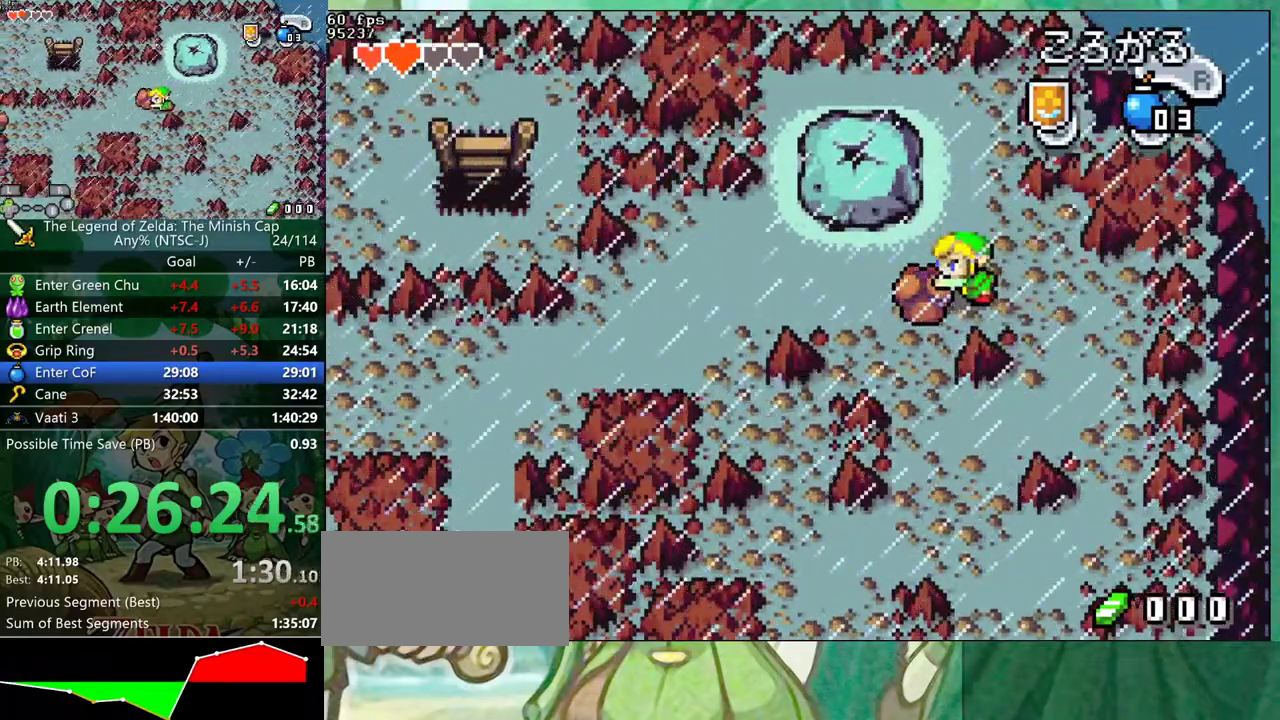
{"buttons": ["DPAD_LEFT"], "events": []}
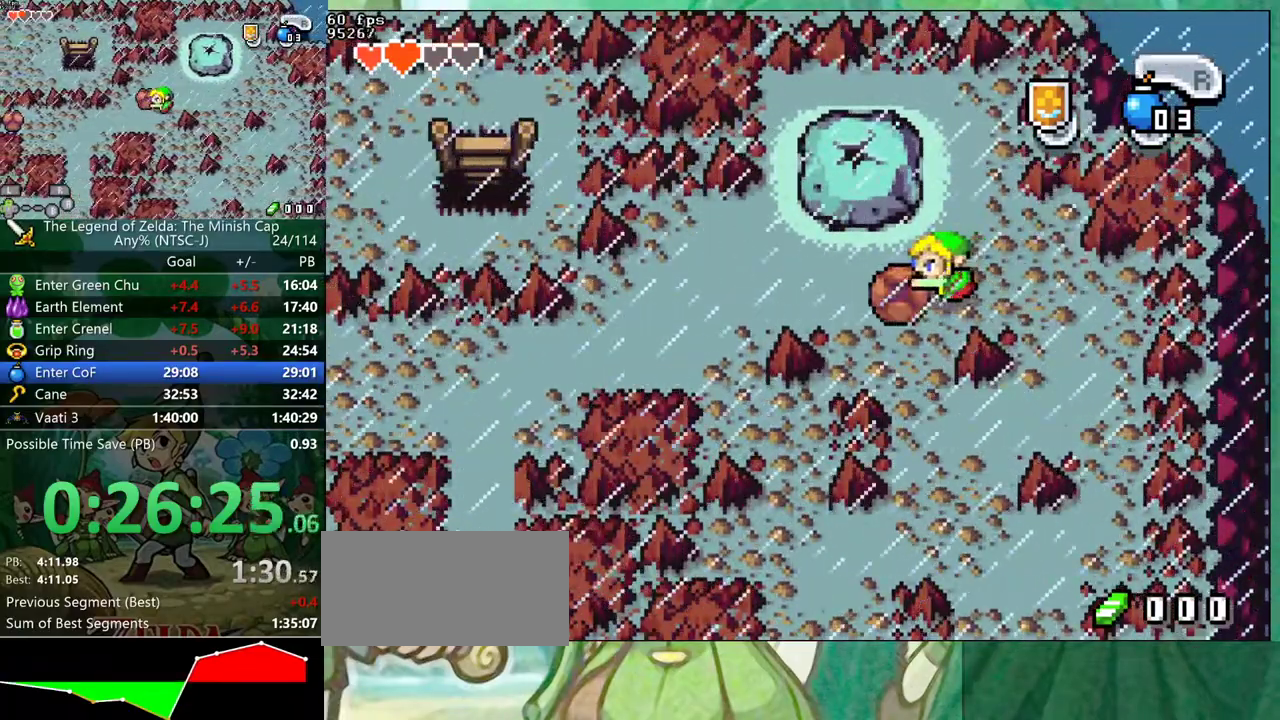
{"buttons": ["DPAD_LEFT"], "events": []}
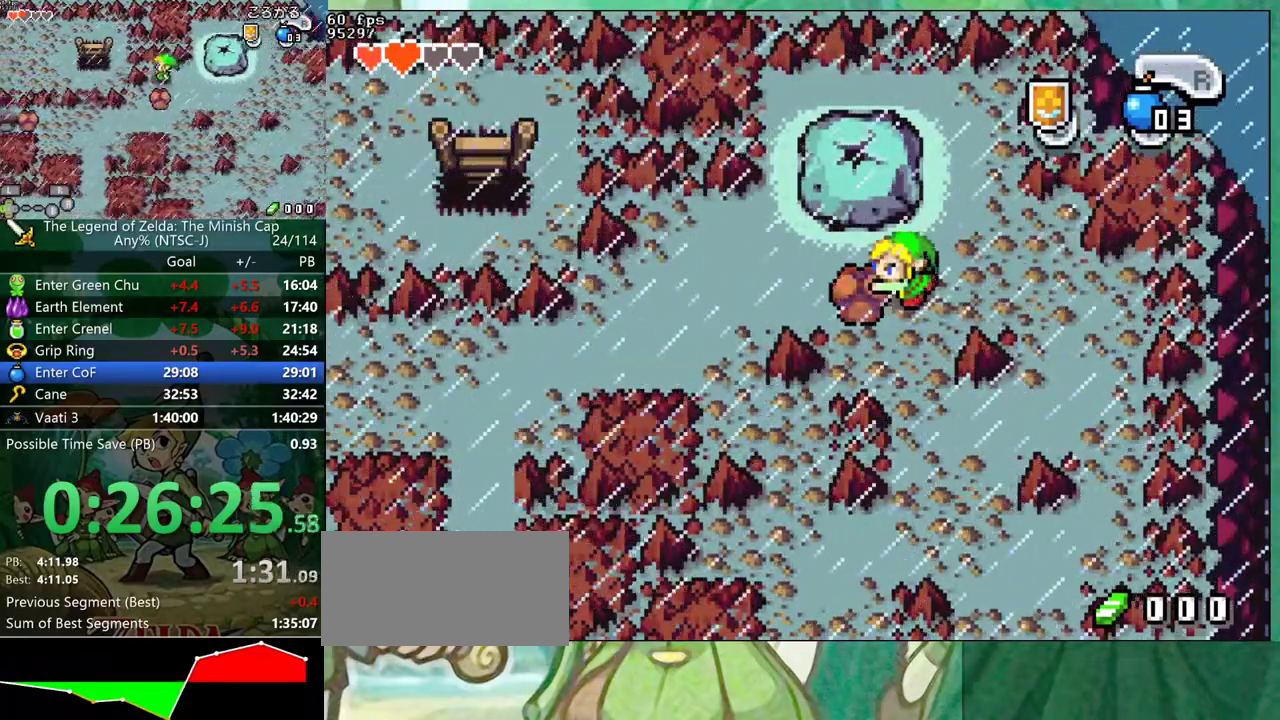
{"buttons": ["DPAD_LEFT"], "events": []}